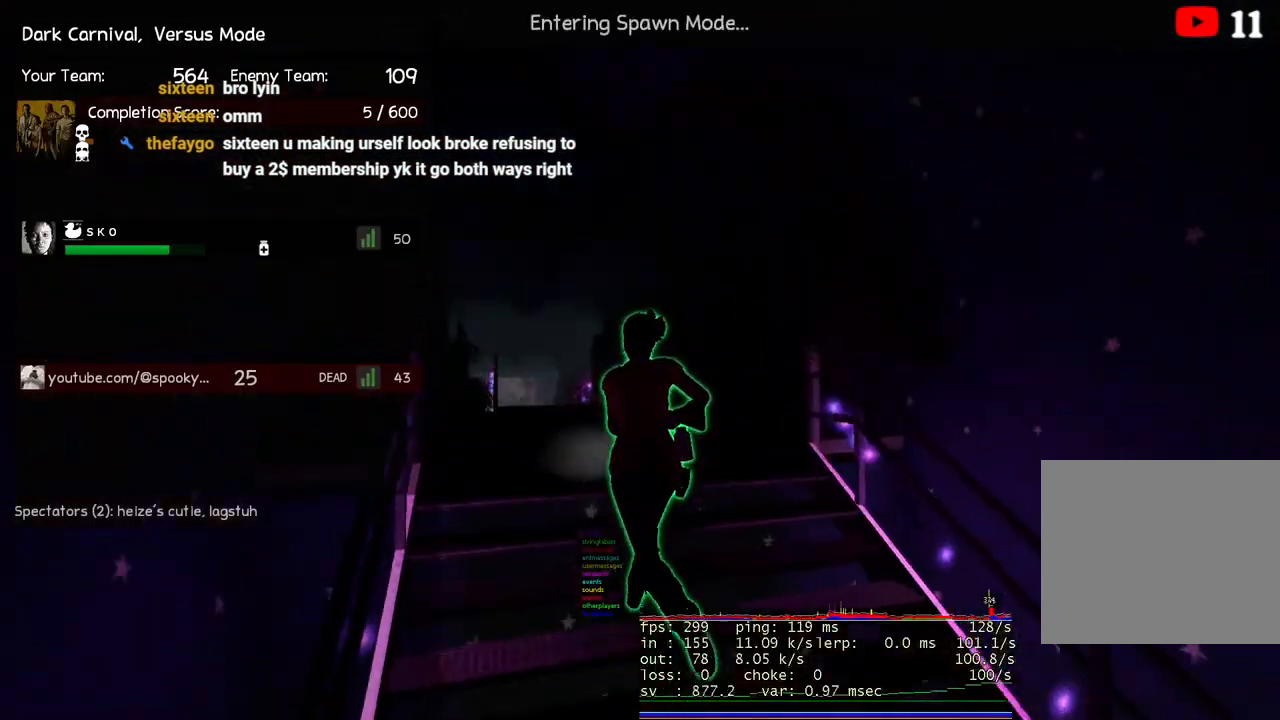
Gameplay with keyboard; each line is a JSON object with the keys held at the frame after it. "events" lists presses ("down") and releases ("up") of "a", "ctrl", "d", "e", "q", "s", "shift", "space" and "w" between this image and that frame as [ms after this image, input, new state], when the widget could be followed in between. No other keys are recorded. Mouse input is not recorded.
{"keys": [], "events": [[267, "w", "down"], [467, "w", "up"]]}
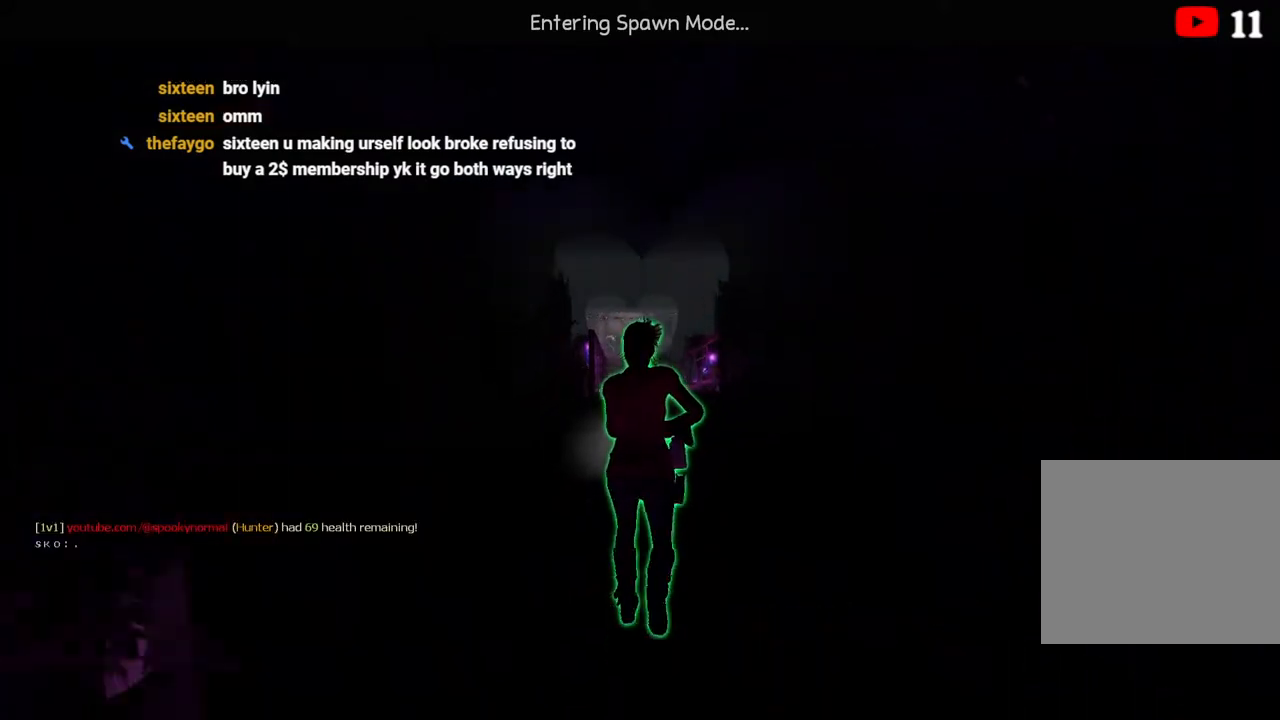
{"keys": ["w"], "events": [[233, "w", "down"]]}
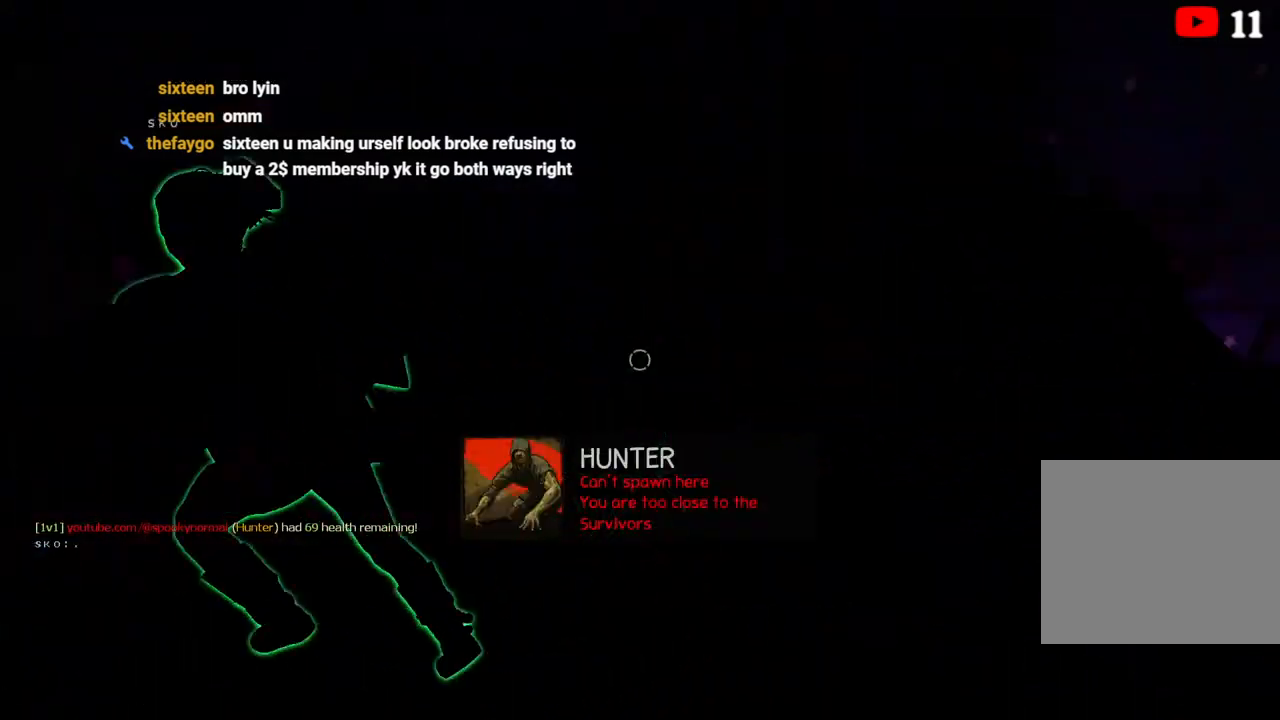
{"keys": ["w"], "events": []}
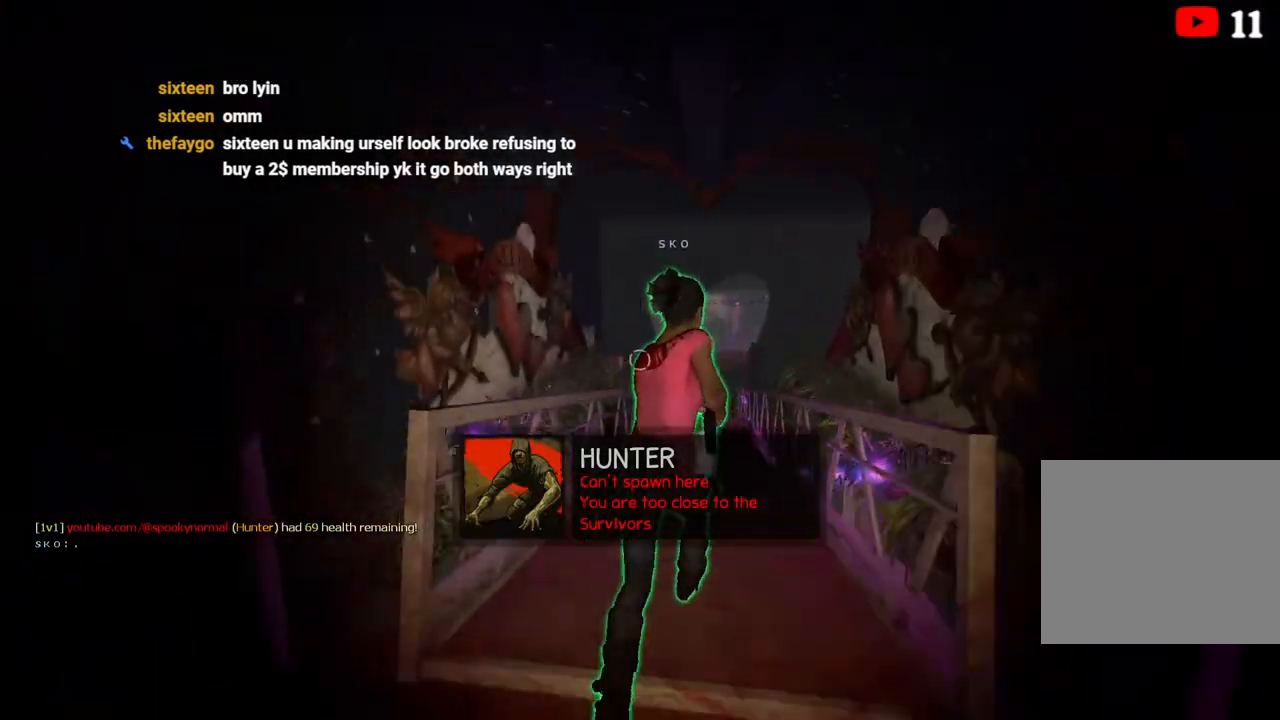
{"keys": ["w"], "events": []}
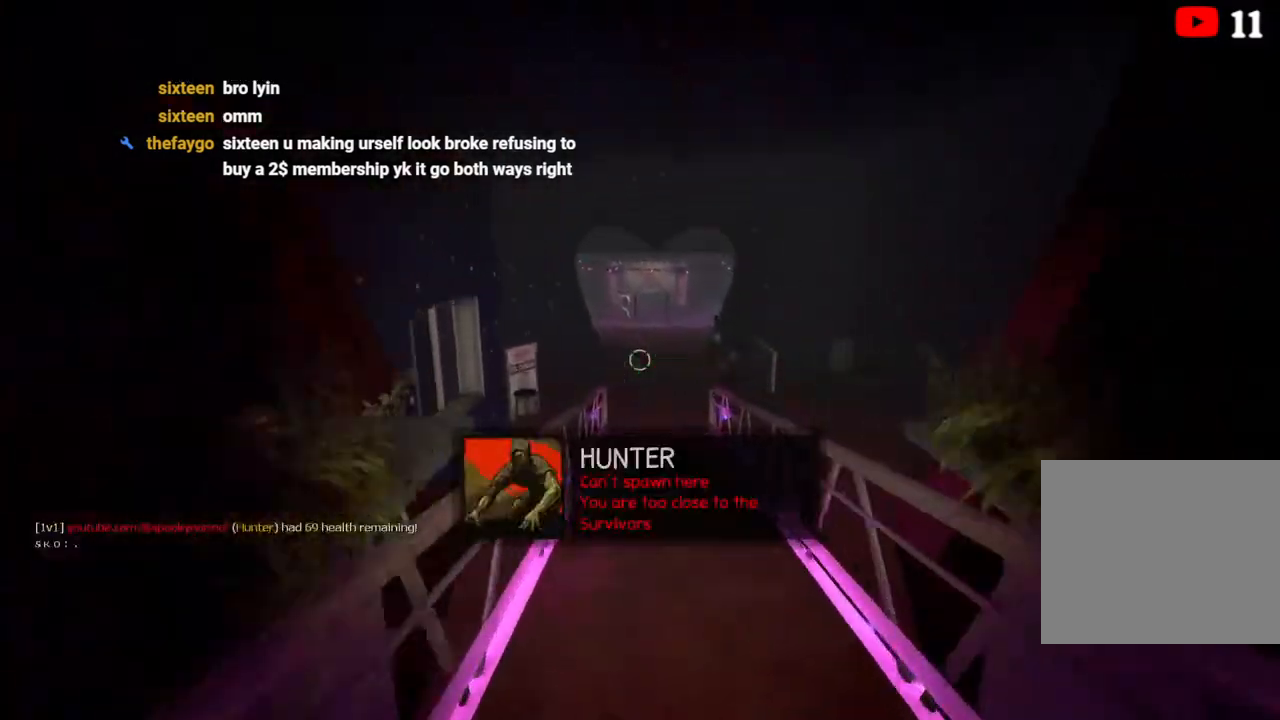
{"keys": ["w"], "events": []}
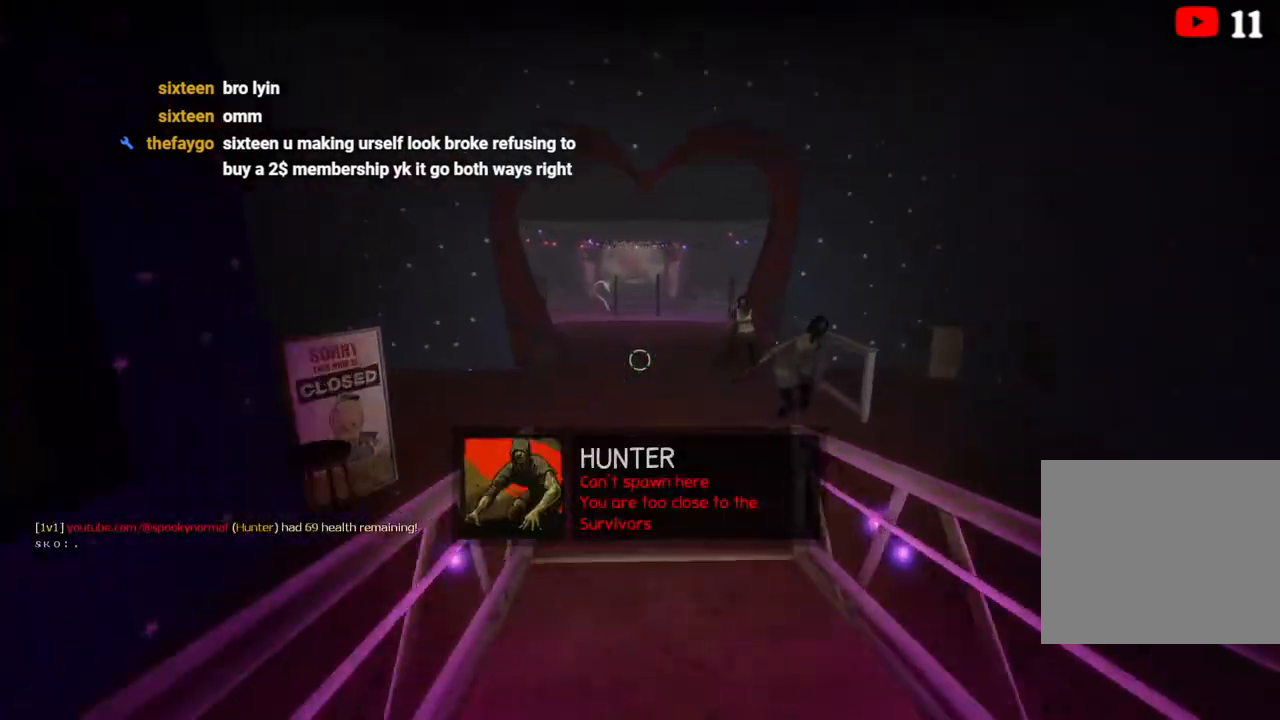
{"keys": ["w"], "events": []}
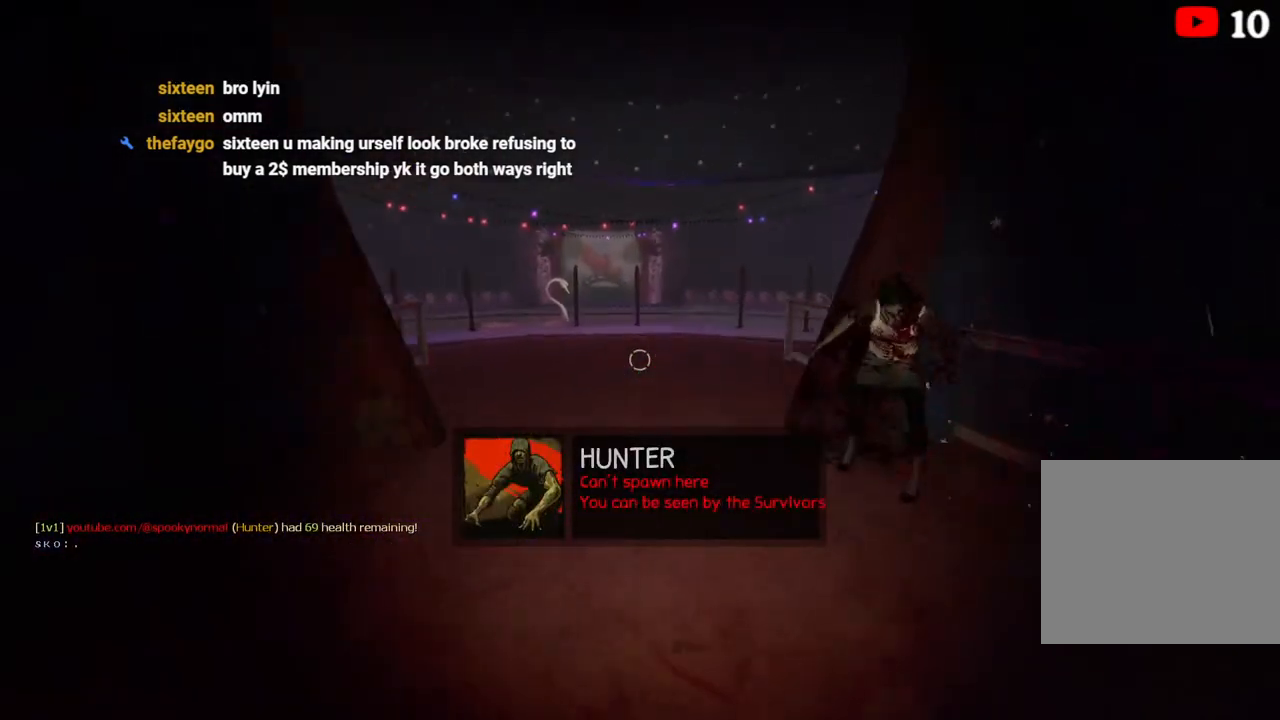
{"keys": ["w"], "events": []}
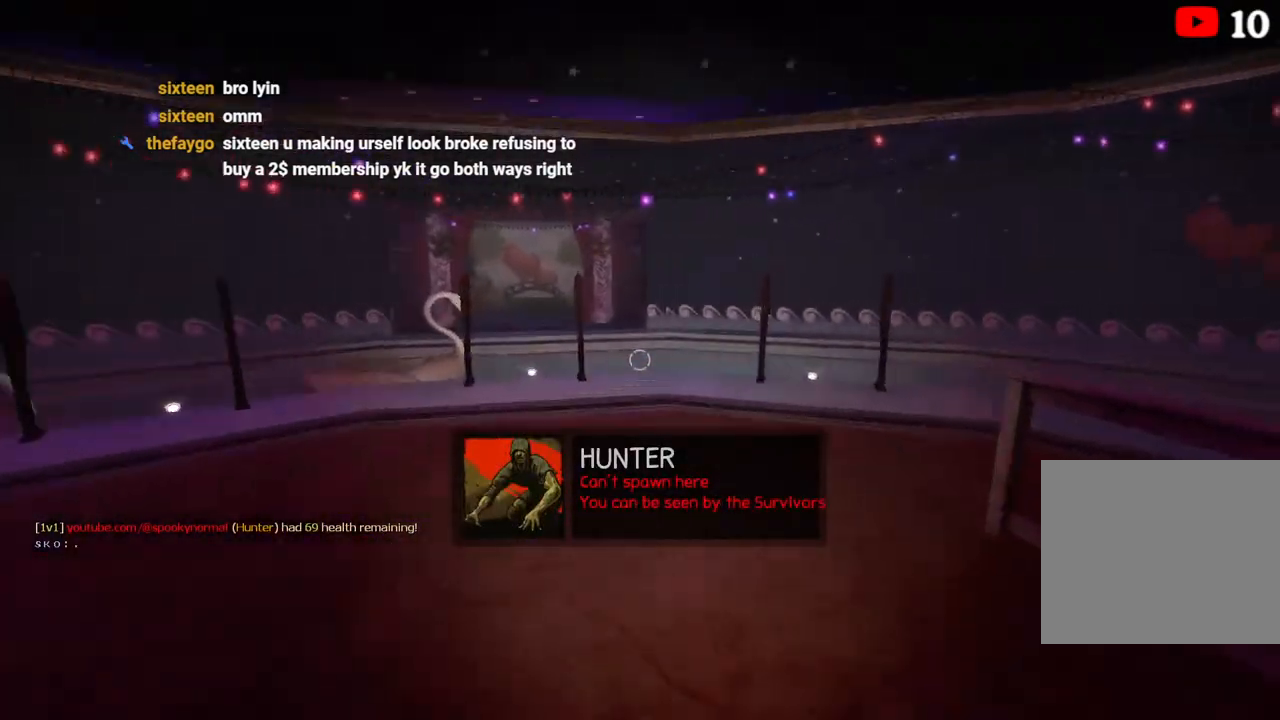
{"keys": ["w"], "events": []}
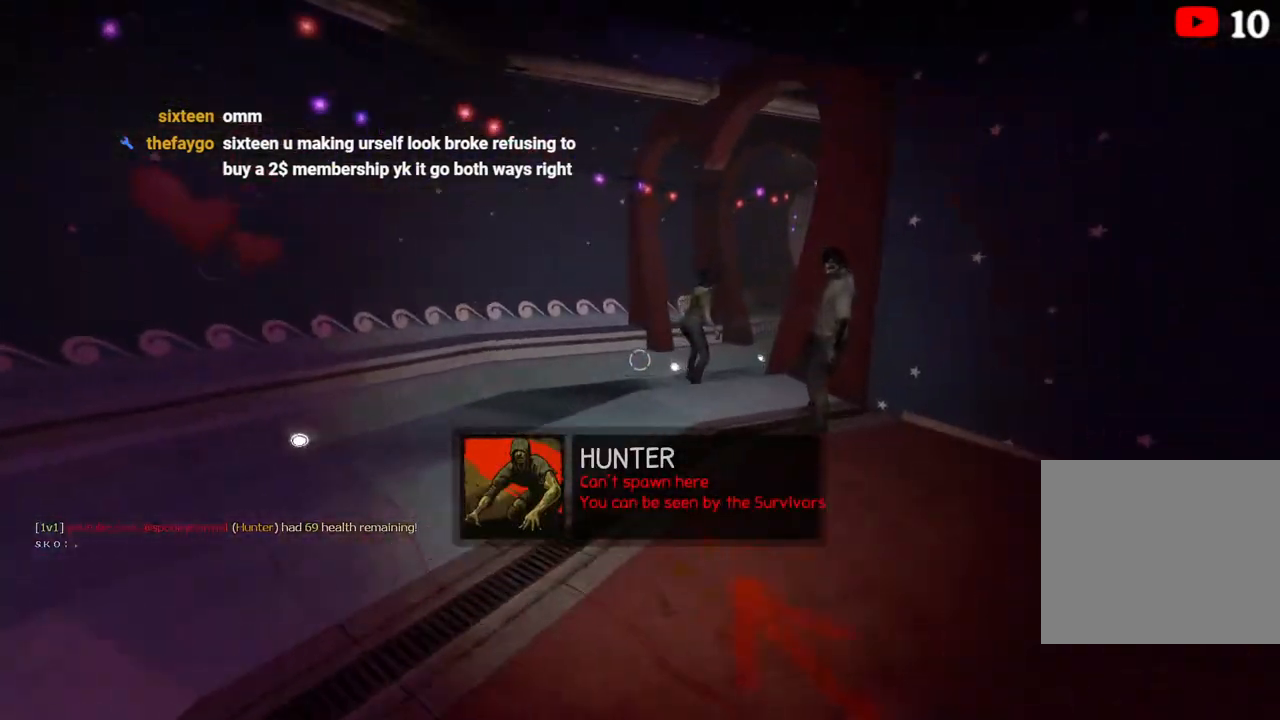
{"keys": ["w"], "events": []}
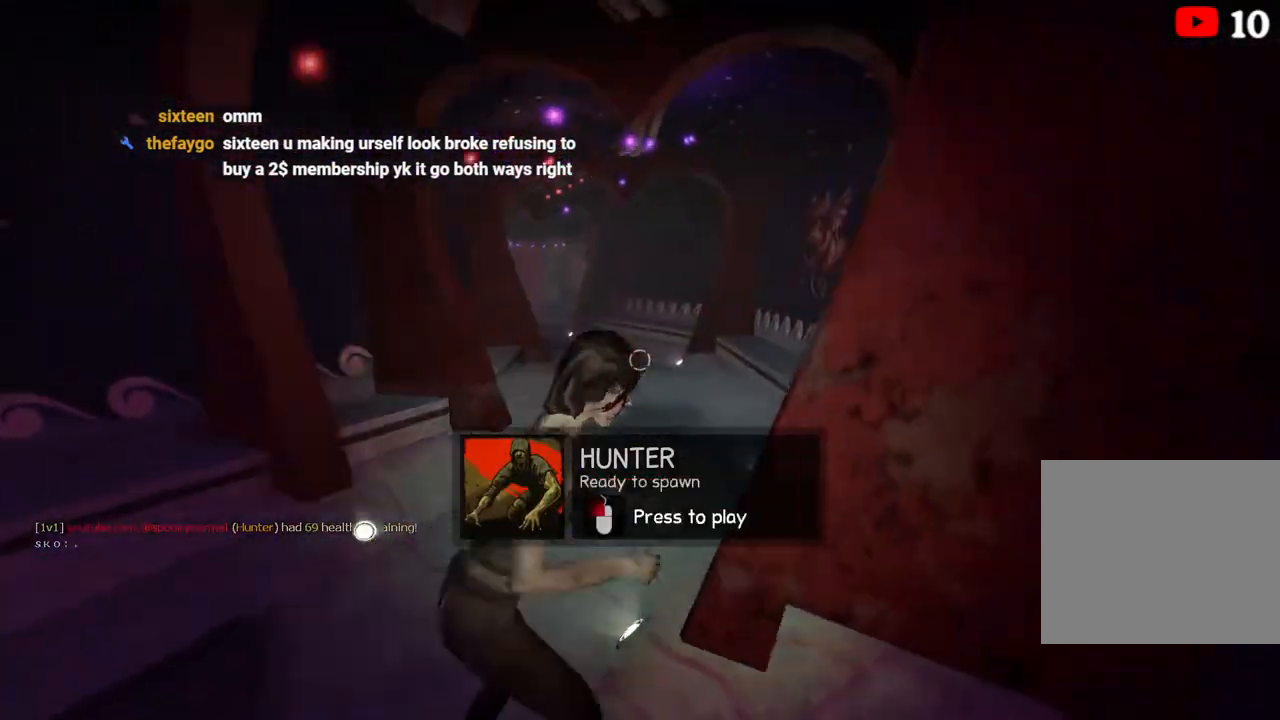
{"keys": ["a", "w"], "events": [[167, "a", "down"], [217, "a", "up"], [333, "d", "down"], [433, "d", "up"], [450, "a", "down"]]}
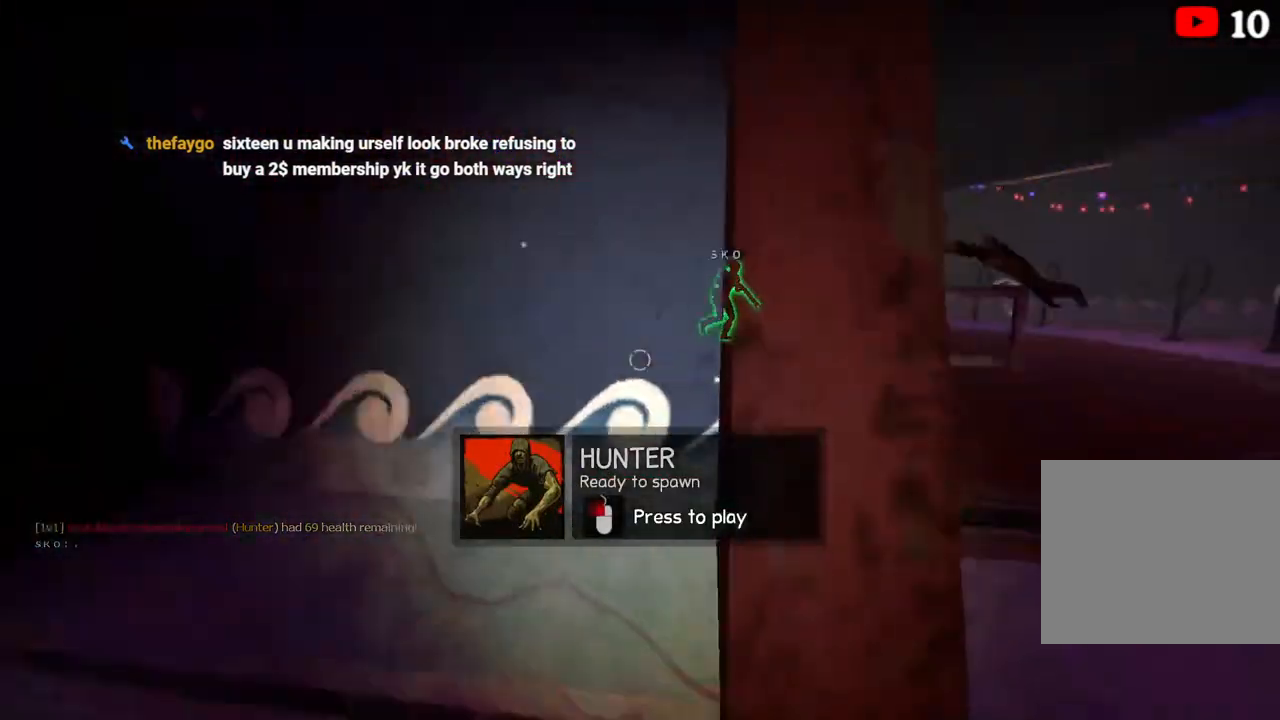
{"keys": ["a"], "events": [[183, "a", "up"], [317, "w", "up"], [417, "a", "down"]]}
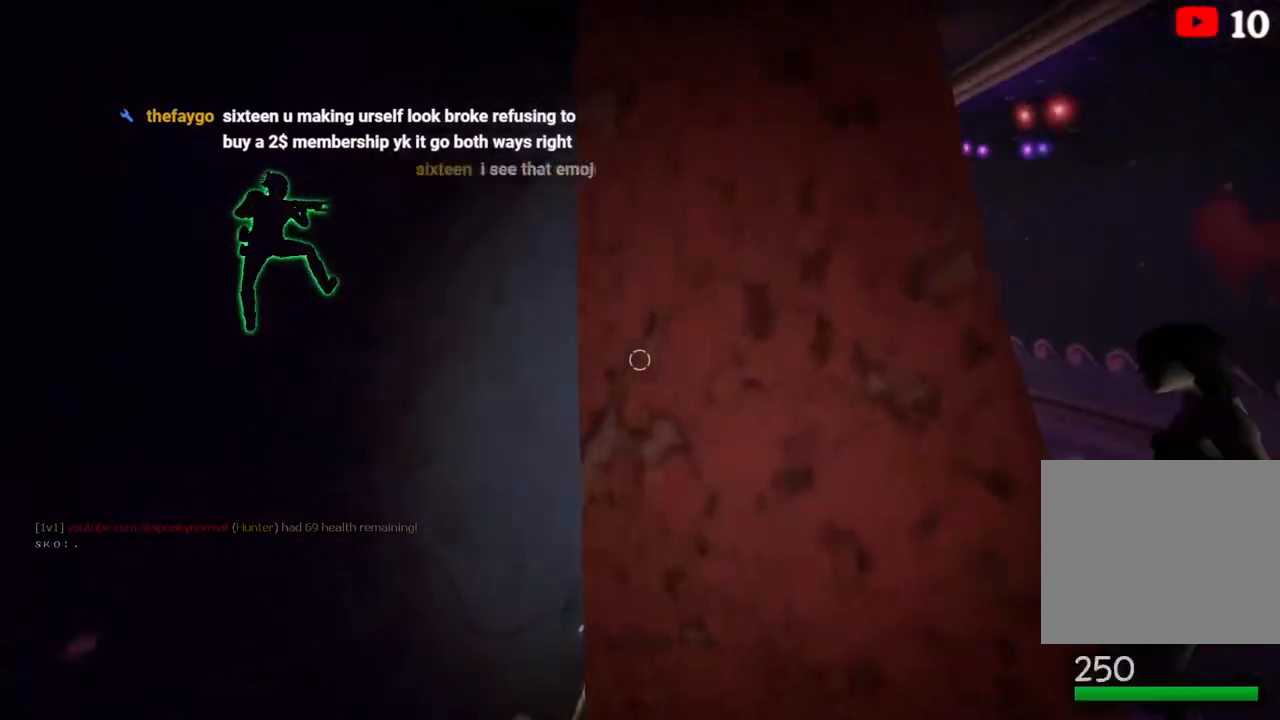
{"keys": ["a", "ctrl", "w"], "events": [[67, "a", "up"], [167, "w", "down"], [200, "ctrl", "down"], [383, "a", "down"]]}
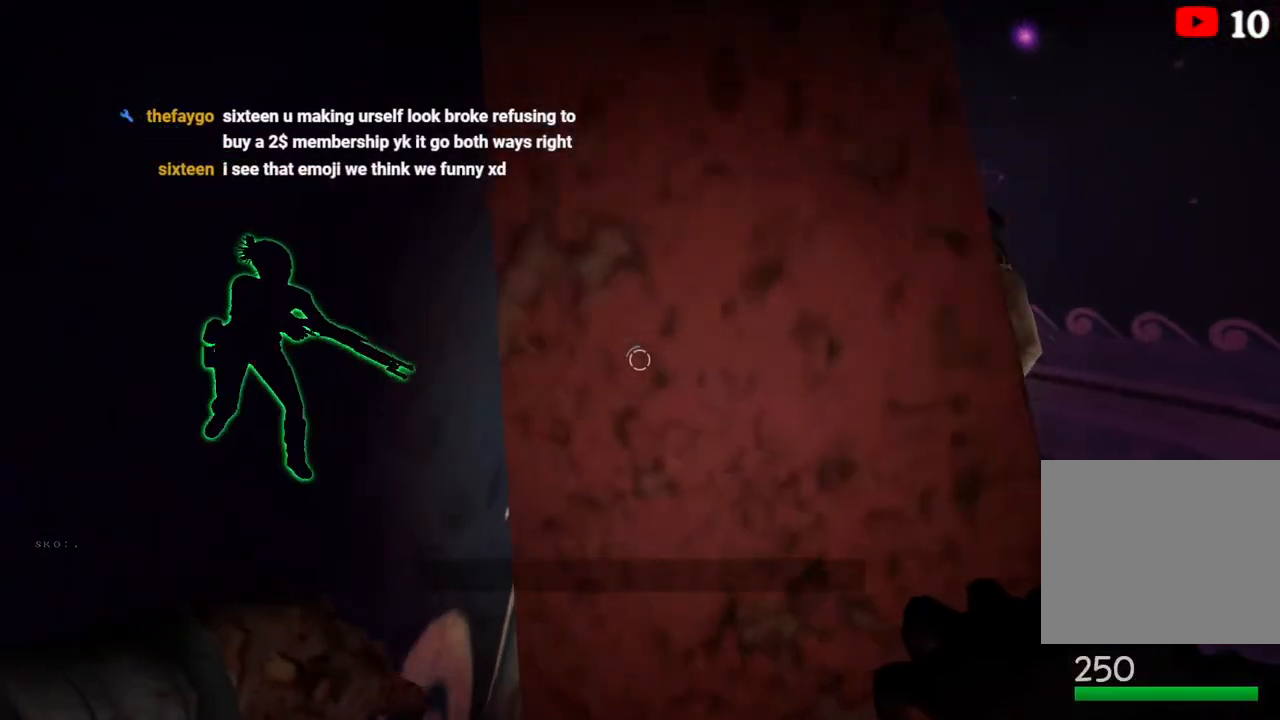
{"keys": ["ctrl", "d", "s"], "events": [[250, "a", "up"], [283, "w", "up"], [317, "d", "down"], [433, "s", "down"]]}
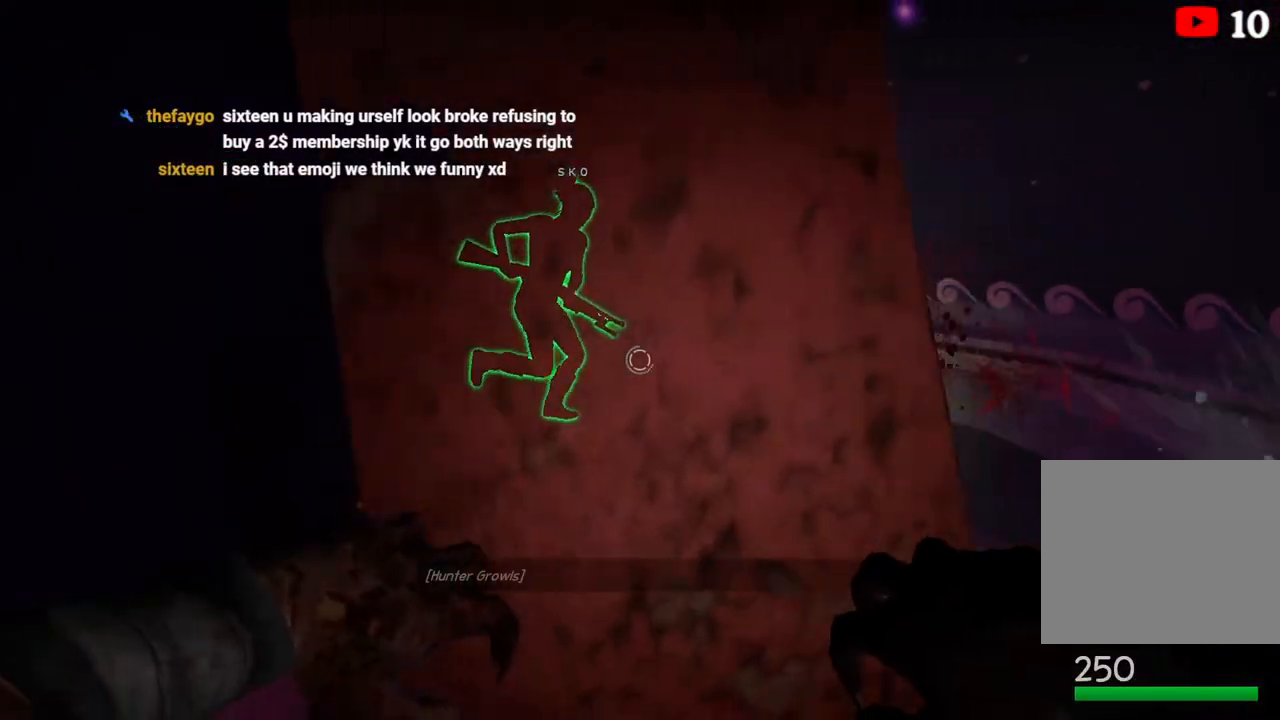
{"keys": ["a", "ctrl"], "events": [[117, "s", "up"], [417, "d", "up"], [467, "a", "down"]]}
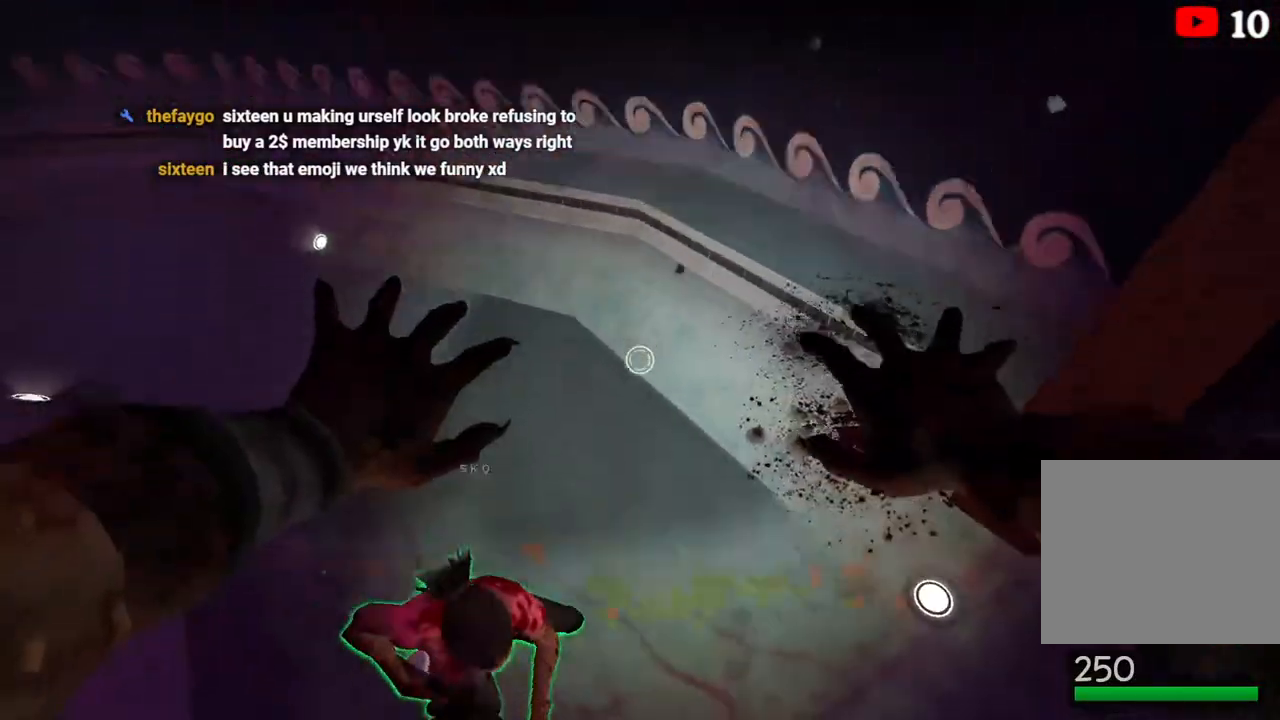
{"keys": [], "events": [[133, "a", "up"], [200, "ctrl", "up"]]}